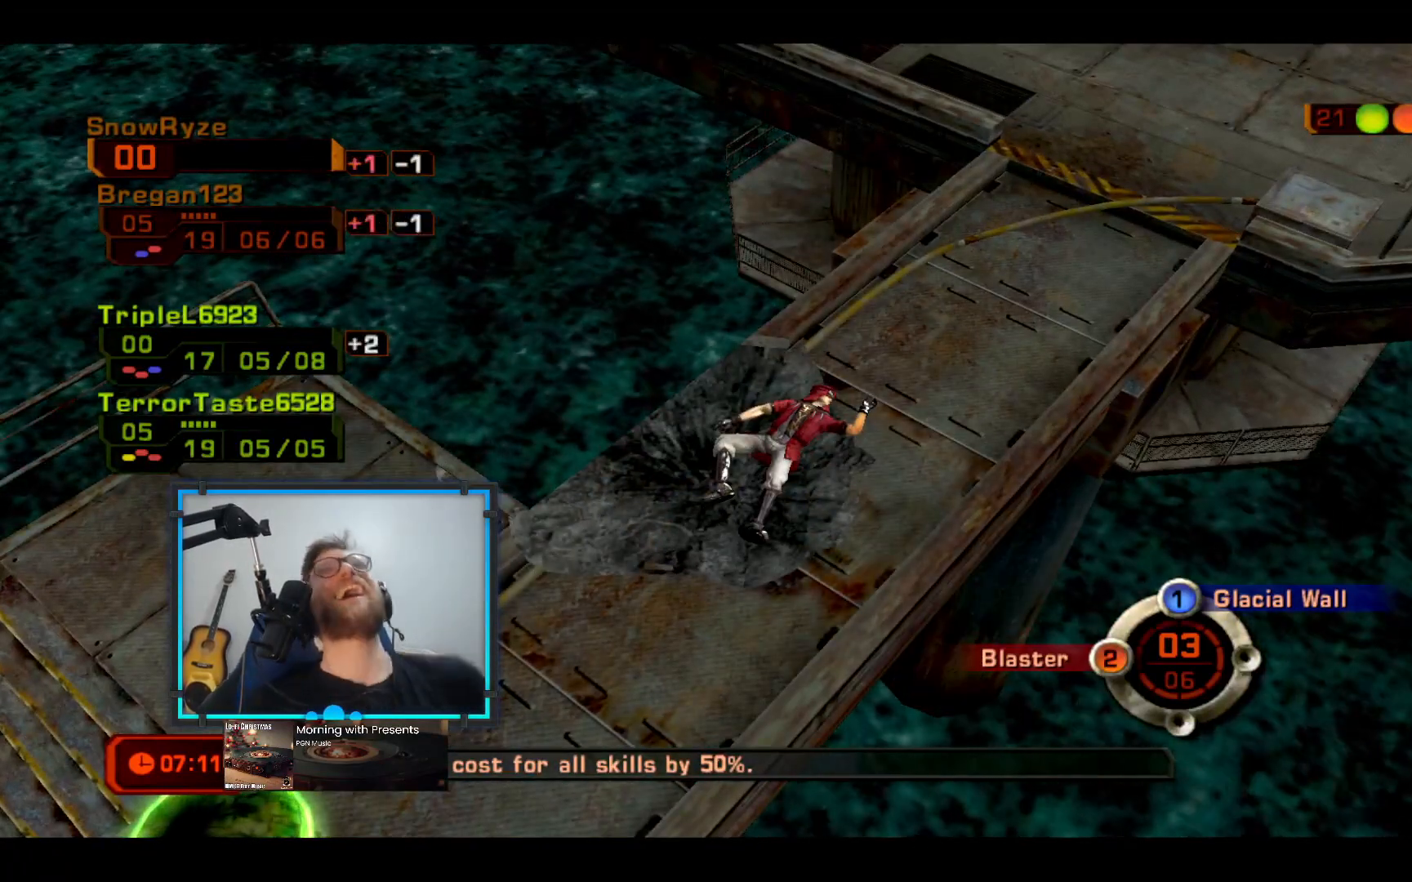
Gameplay with a controller (Xbox layout); each line is a JSON object with the inputs held at the frame after it. "events" lists button and stick changes between this image and that frame as [ms after this image, input, new state], when the widget could be followed in between. Not read: R3.
{"buttons": ["L2"], "left_stick": "center", "right_stick": "center", "events": [[436, "L2", "down"]]}
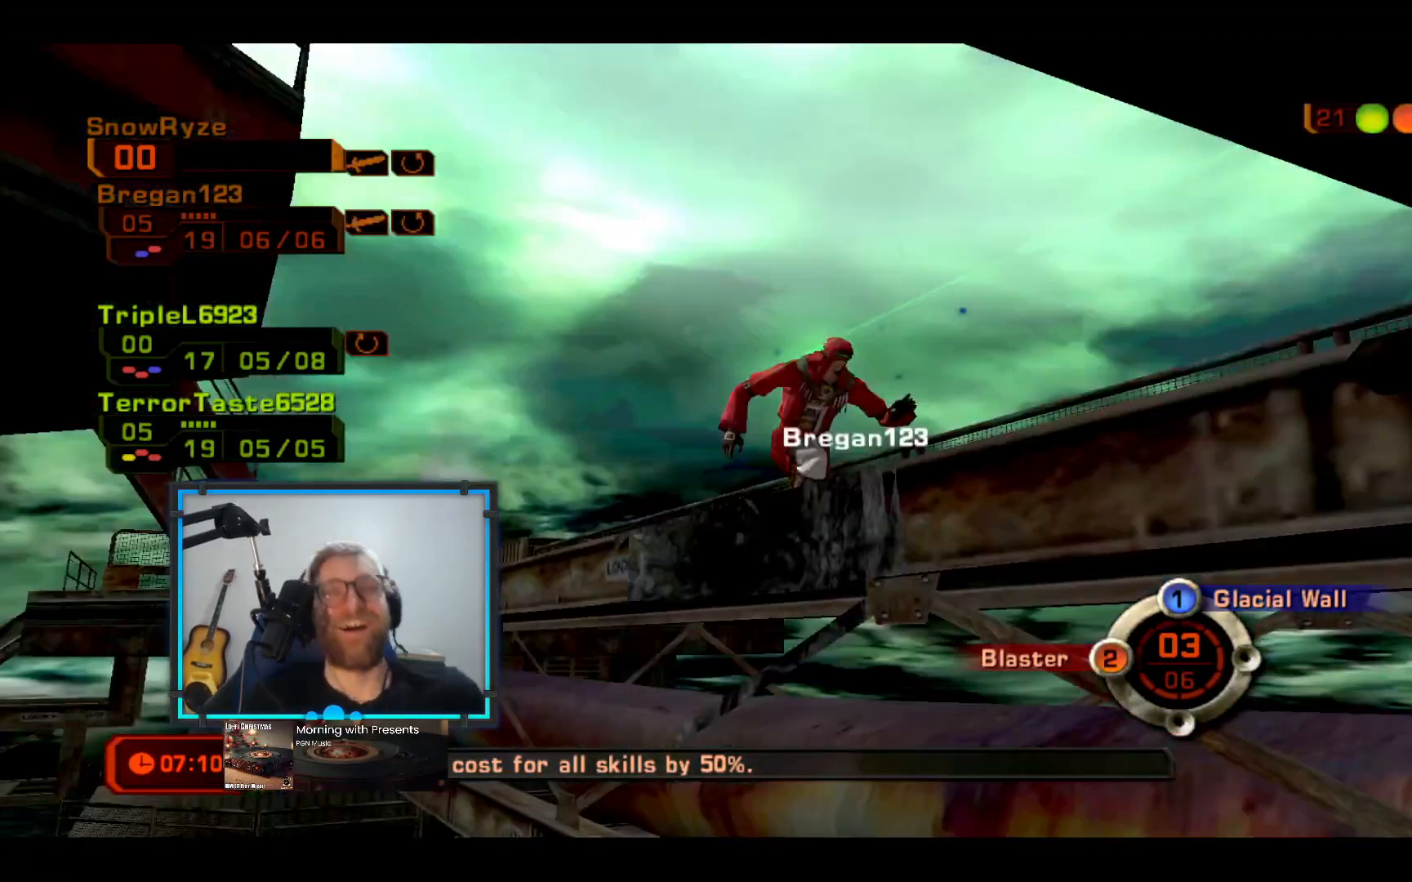
{"buttons": [], "left_stick": "center", "right_stick": "center", "events": [[194, "L2", "up"]]}
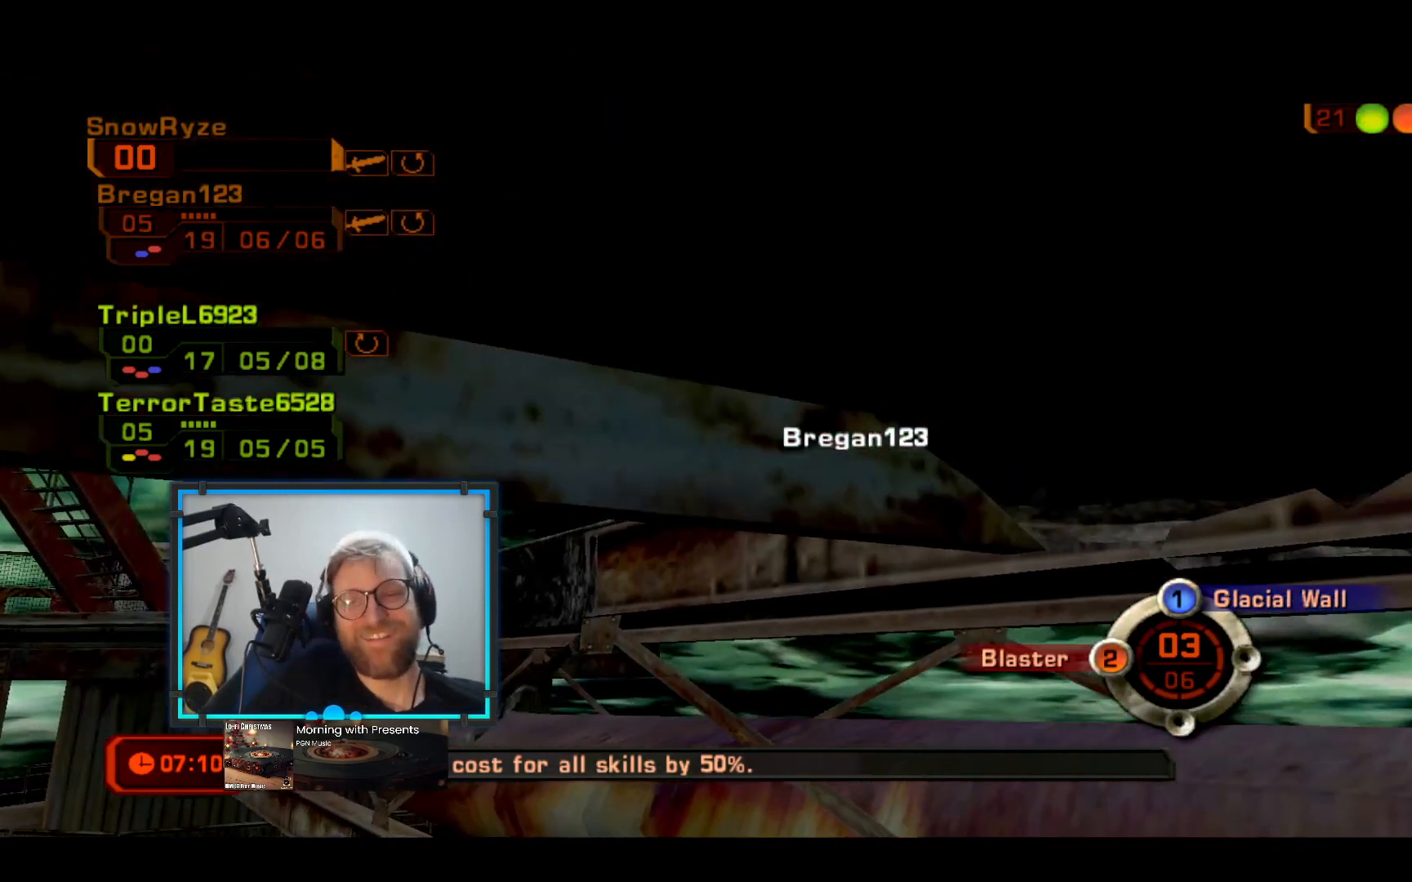
{"buttons": [], "left_stick": "center", "right_stick": "center", "events": []}
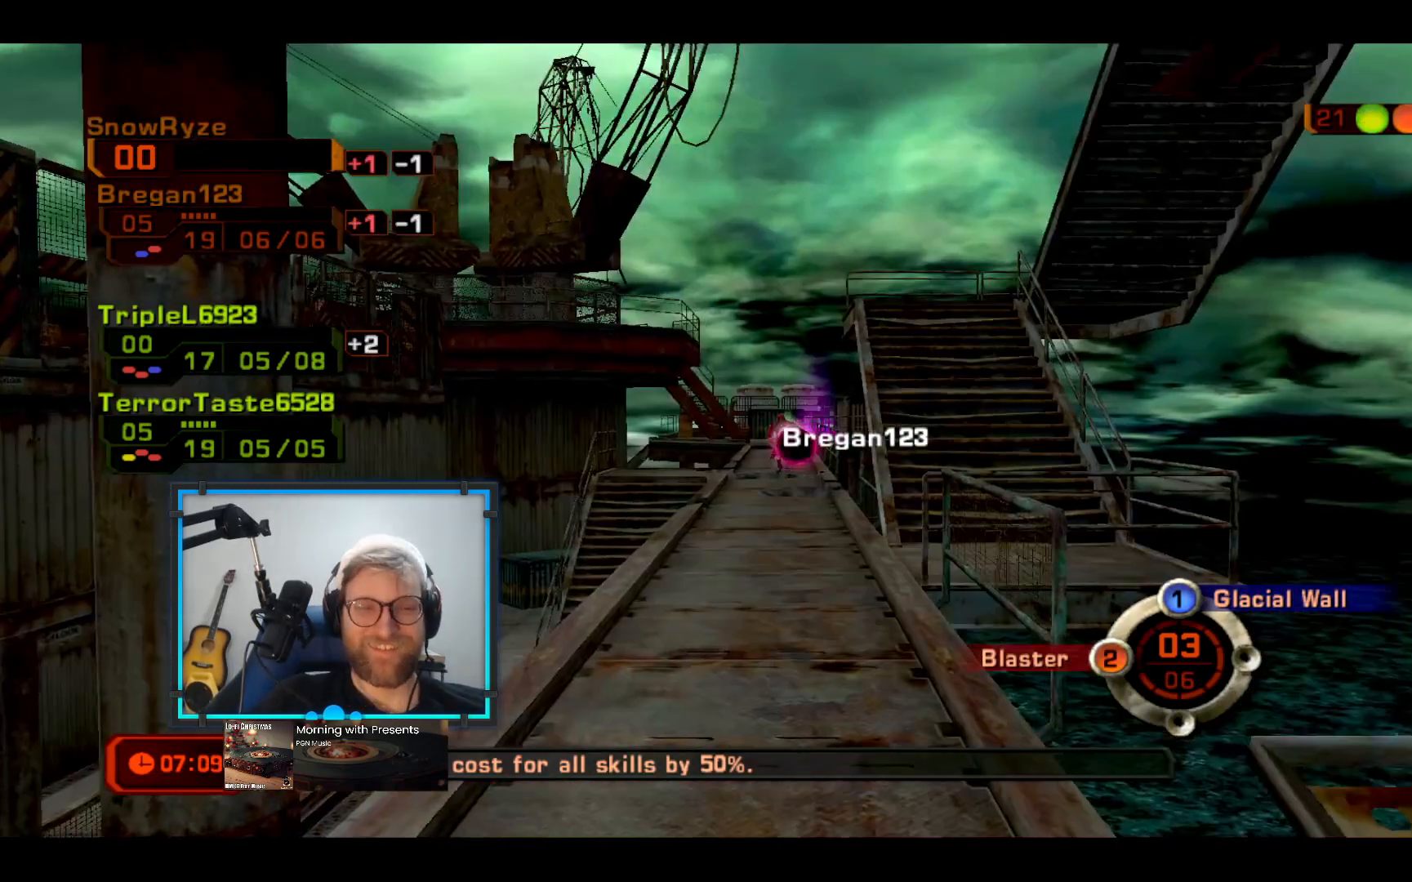
{"buttons": [], "left_stick": "center", "right_stick": "center", "events": []}
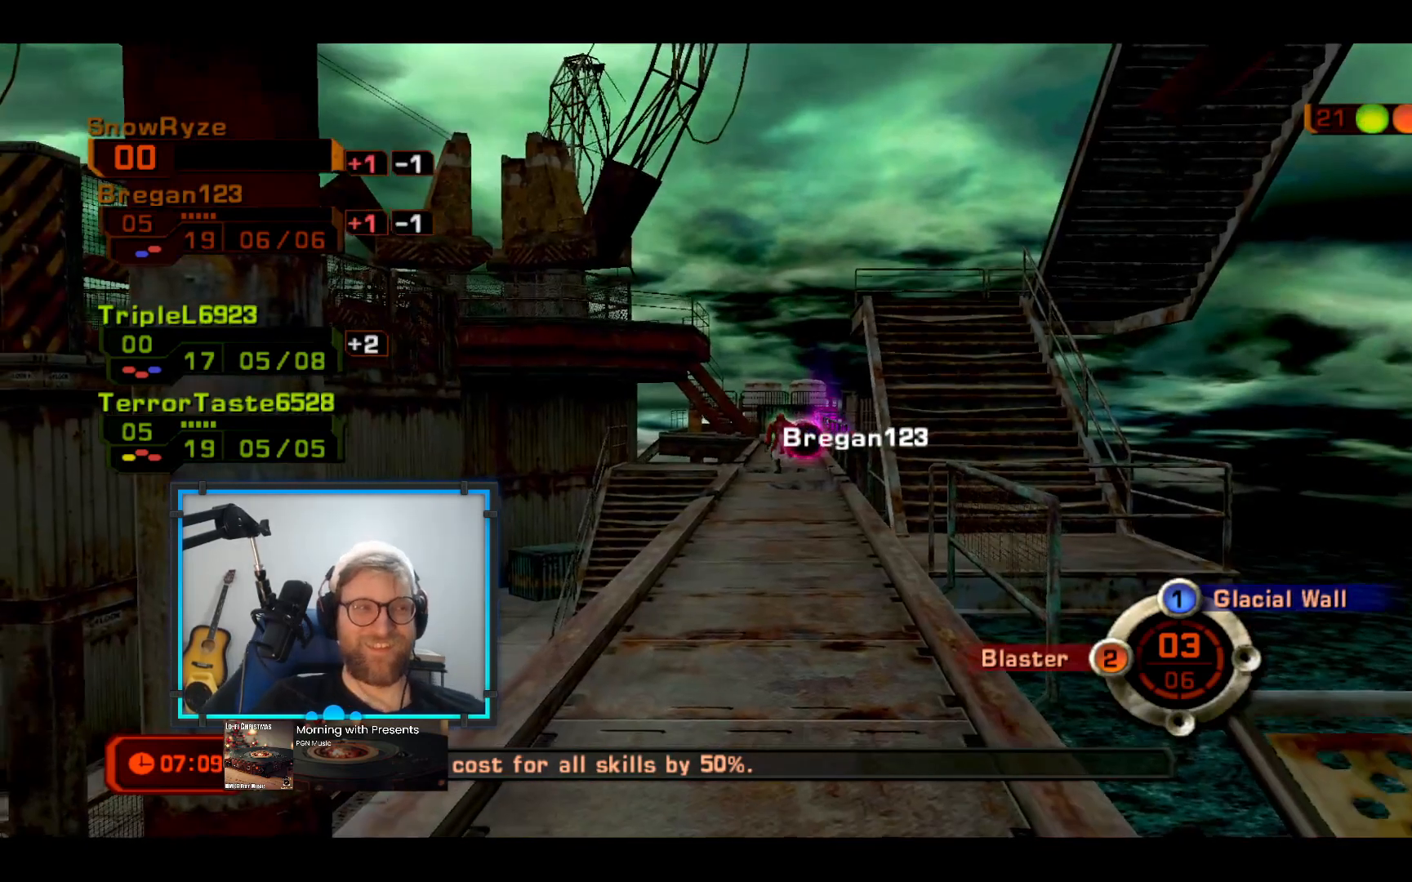
{"buttons": [], "left_stick": "center", "right_stick": "center", "events": []}
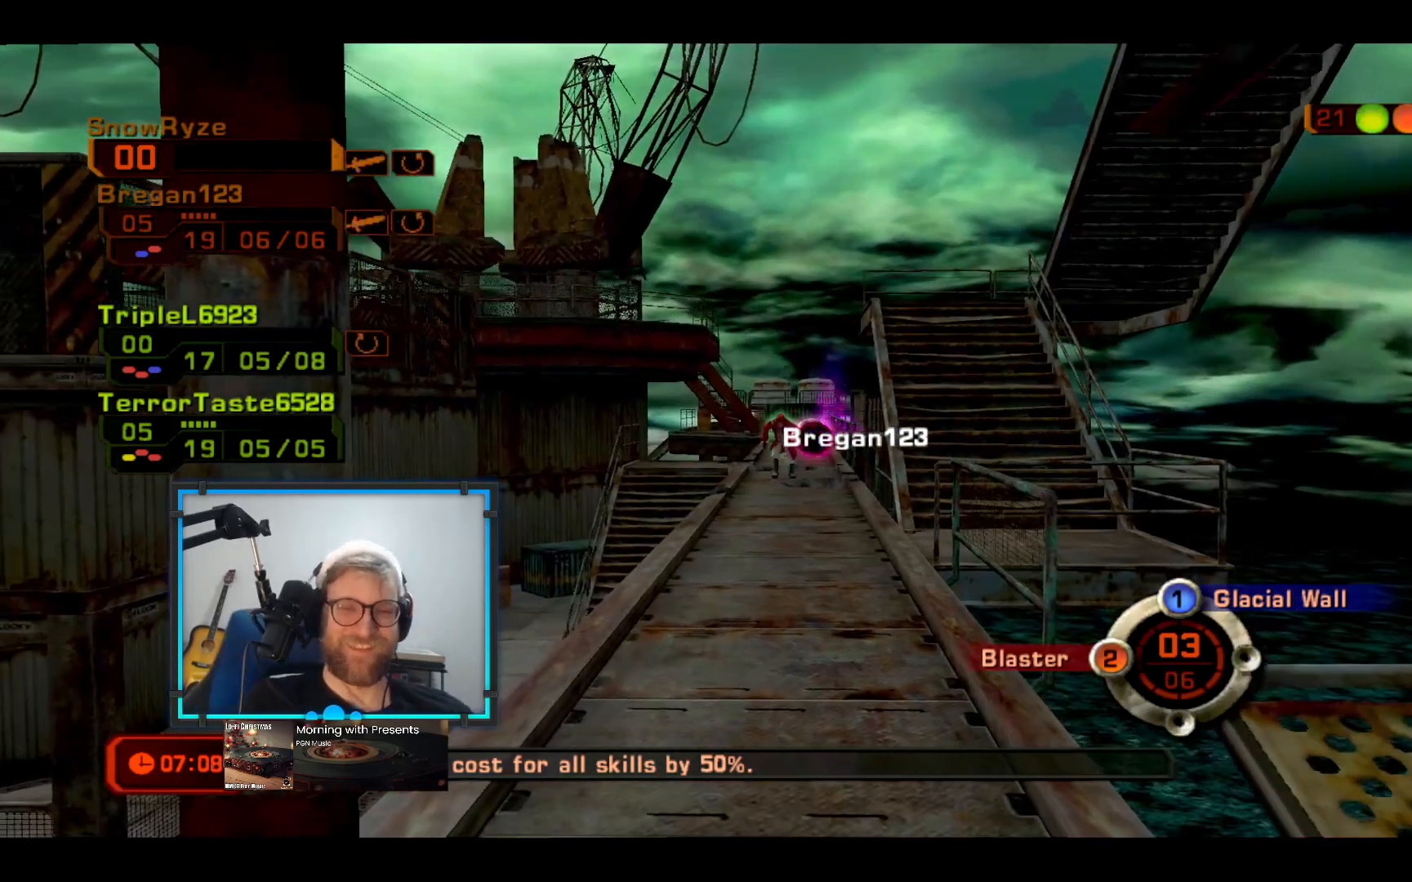
{"buttons": [], "left_stick": "center", "right_stick": "center", "events": [[194, "L2", "down"], [387, "L2", "up"]]}
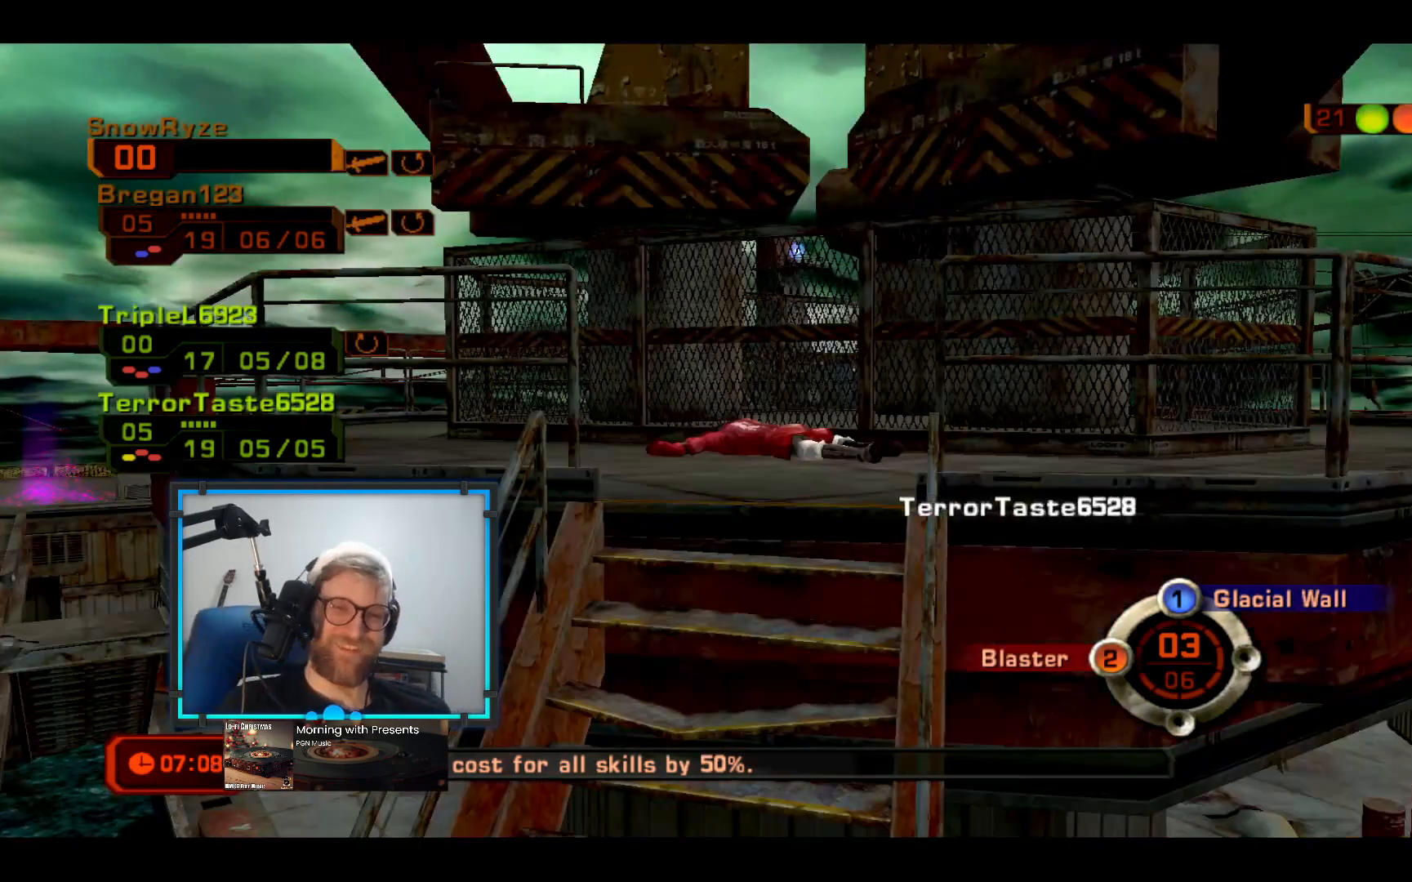
{"buttons": [], "left_stick": "center", "right_stick": "center", "events": [[194, "L2", "down"], [437, "L2", "up"]]}
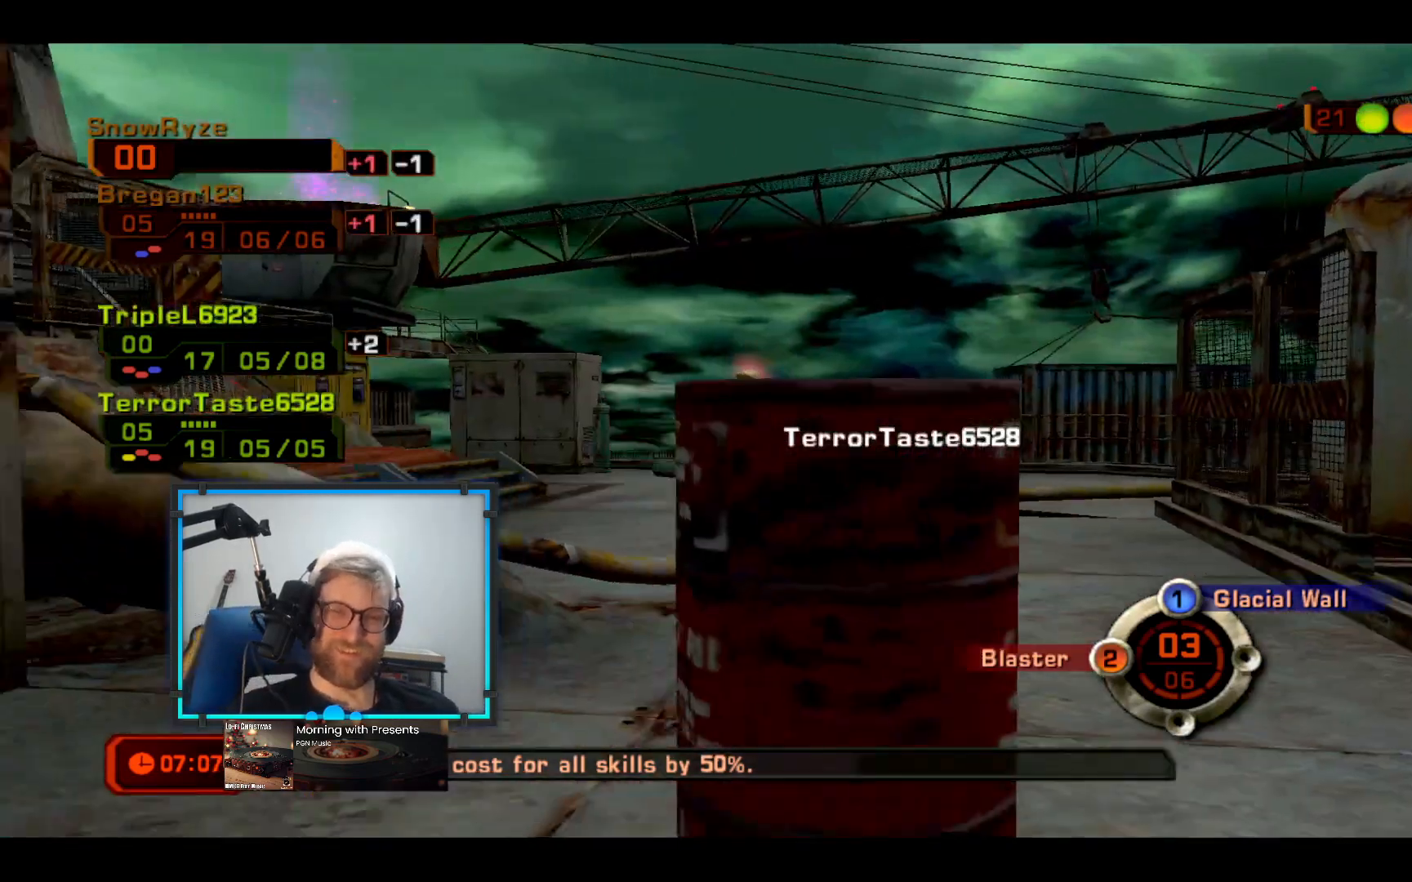
{"buttons": [], "left_stick": "center", "right_stick": "center", "events": [[242, "L2", "down"], [436, "L2", "up"]]}
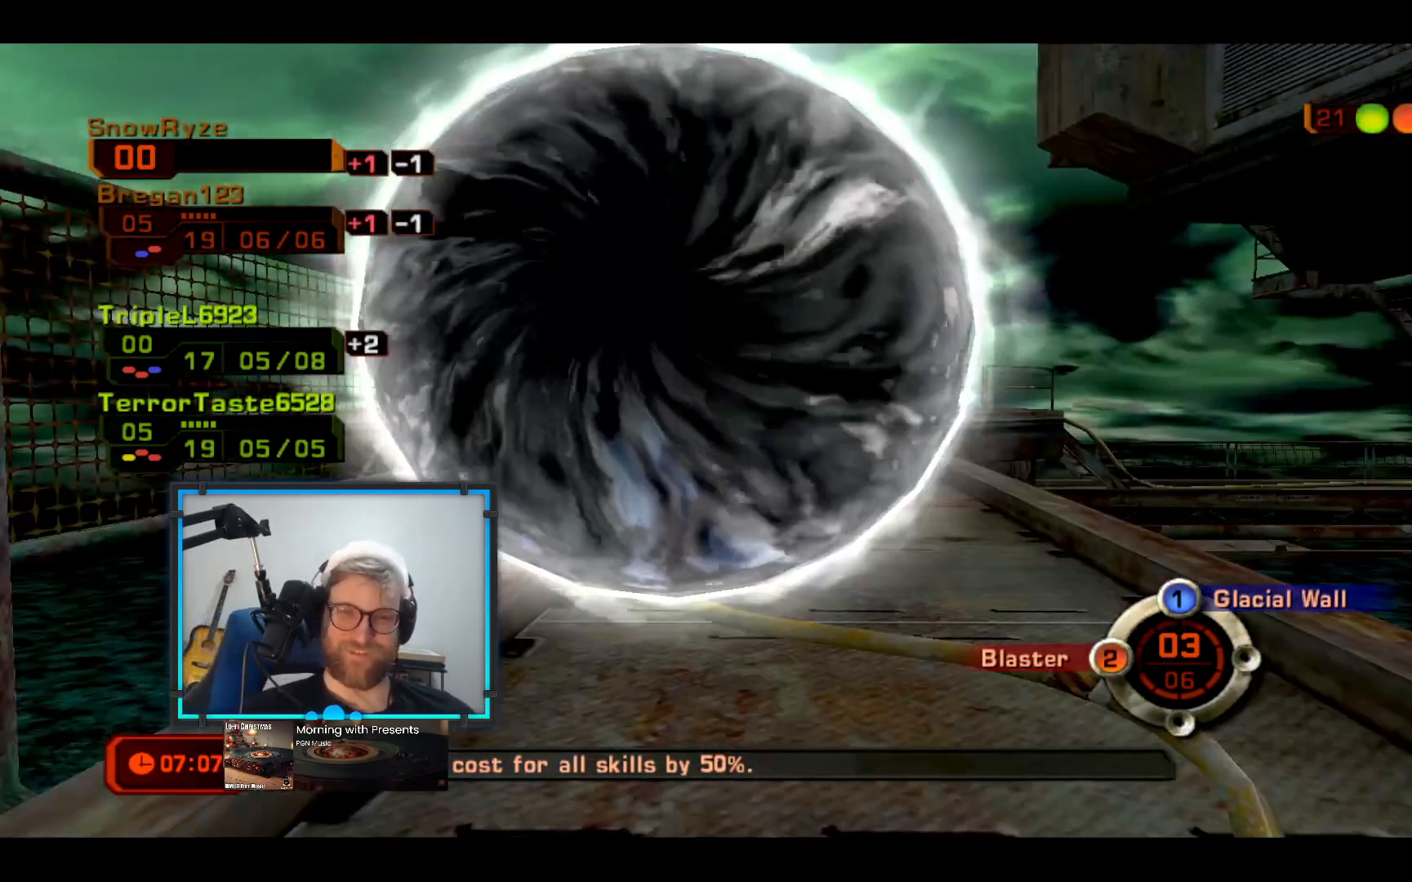
{"buttons": [], "left_stick": "center", "right_stick": "center", "events": [[291, "L2", "down"], [485, "L2", "up"]]}
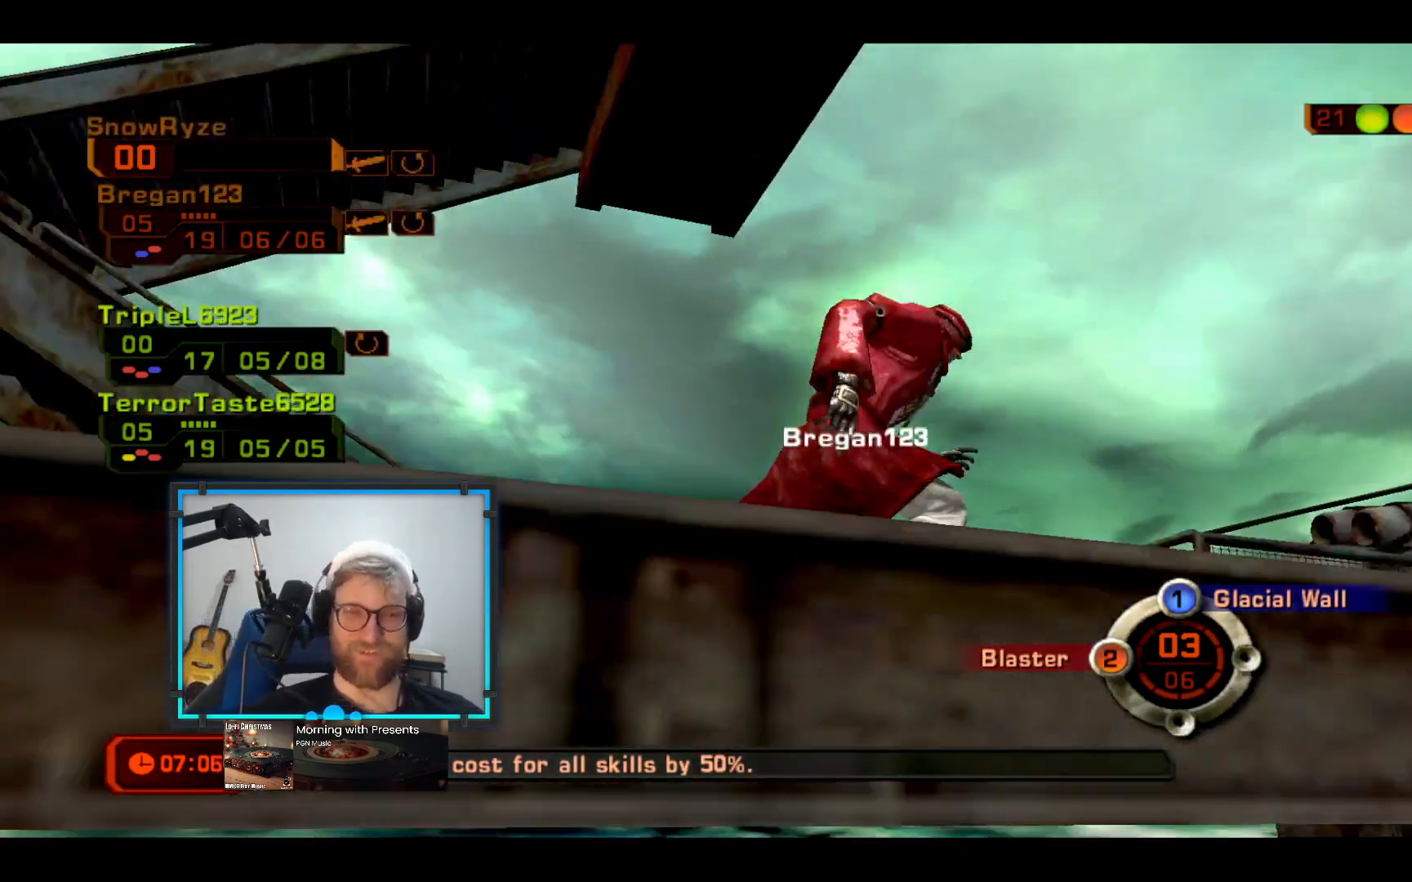
{"buttons": [], "left_stick": "center", "right_stick": "center", "events": []}
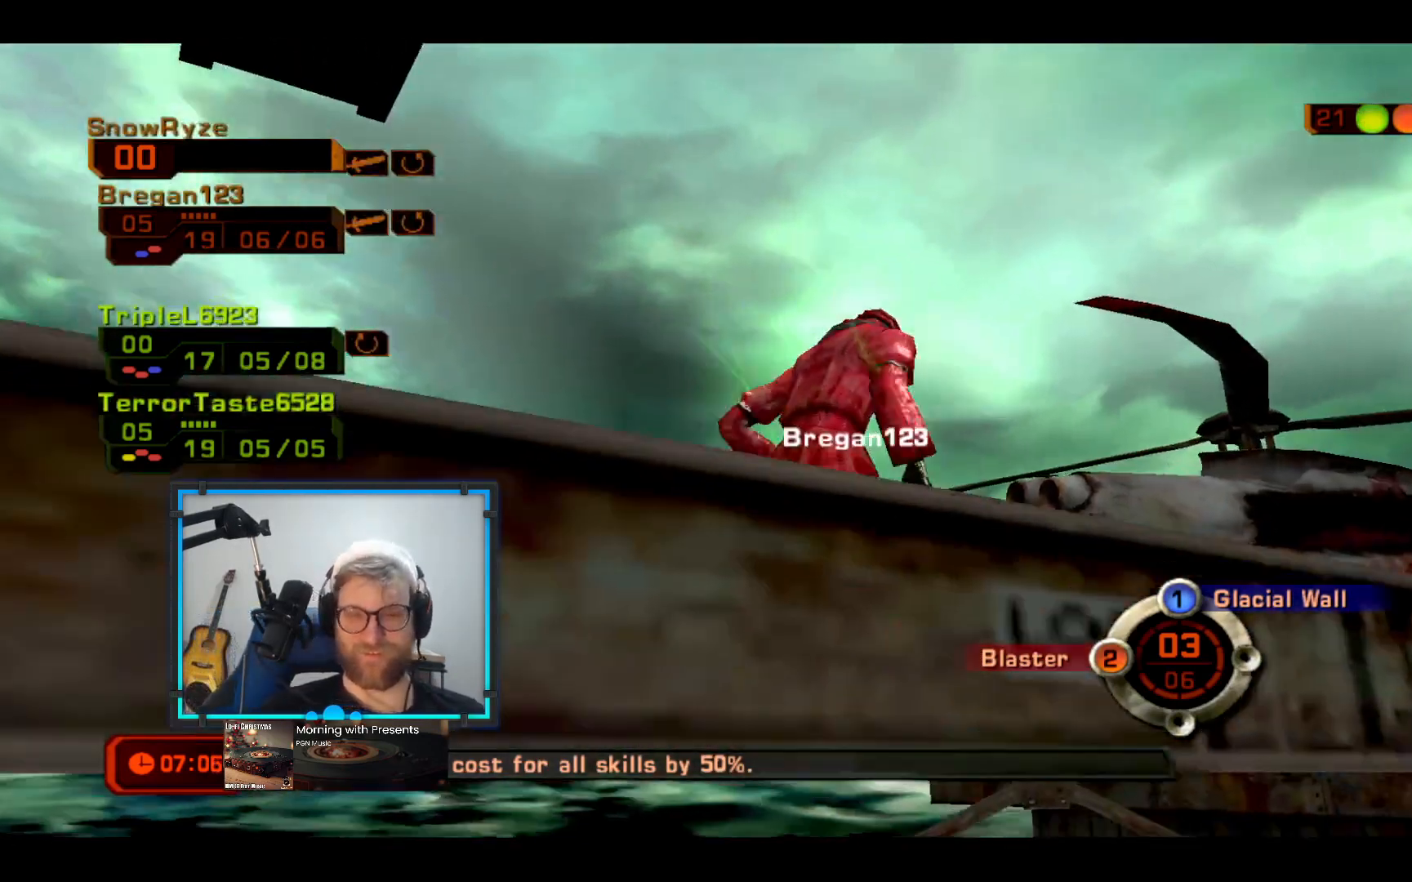
{"buttons": [], "left_stick": "center", "right_stick": "center", "events": [[97, "L2", "down"], [291, "L2", "up"]]}
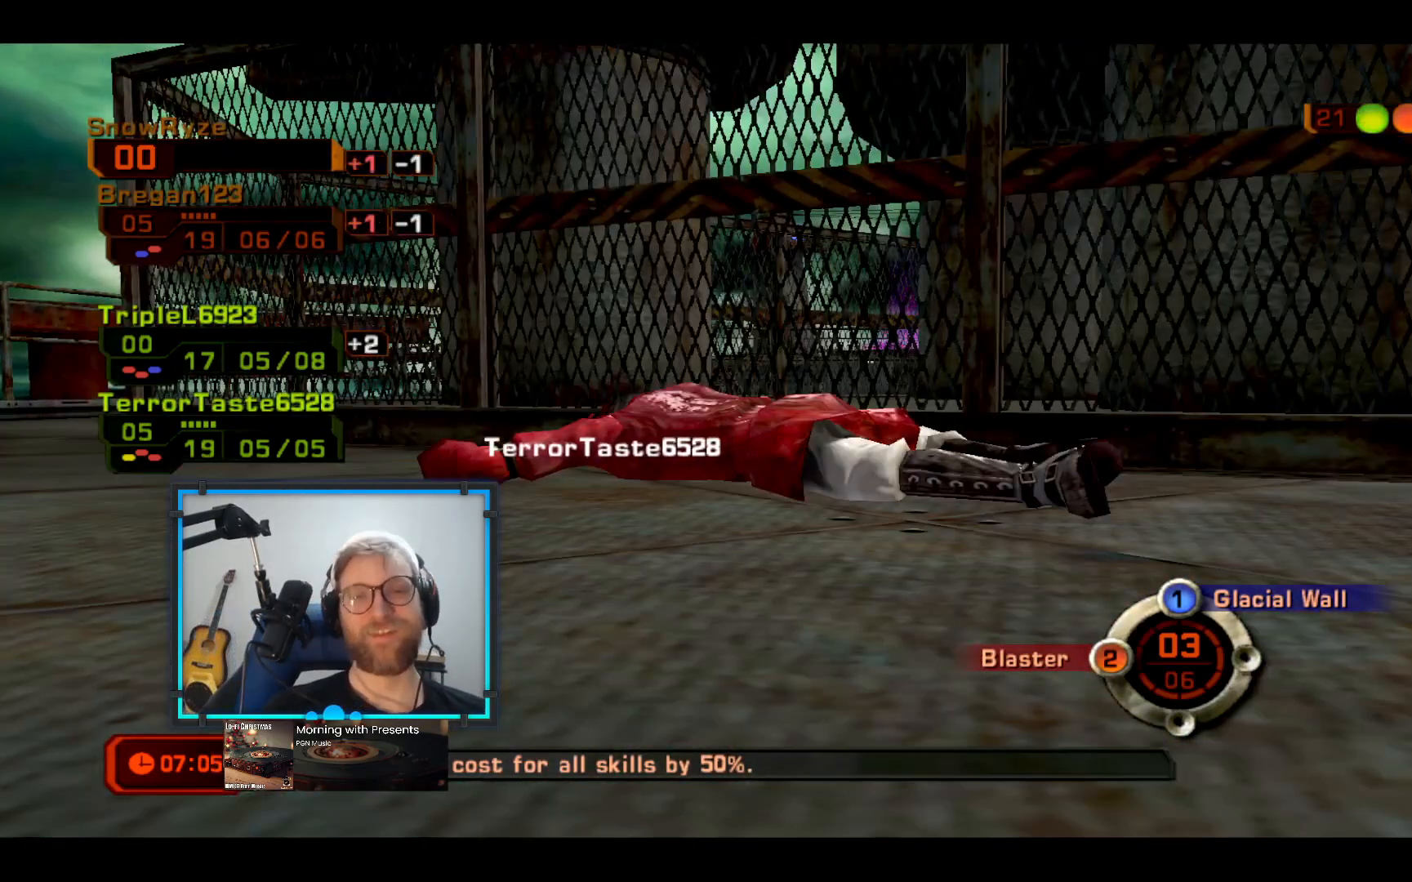
{"buttons": [], "left_stick": "center", "right_stick": "center", "events": [[146, "L2", "down"], [388, "L2", "up"]]}
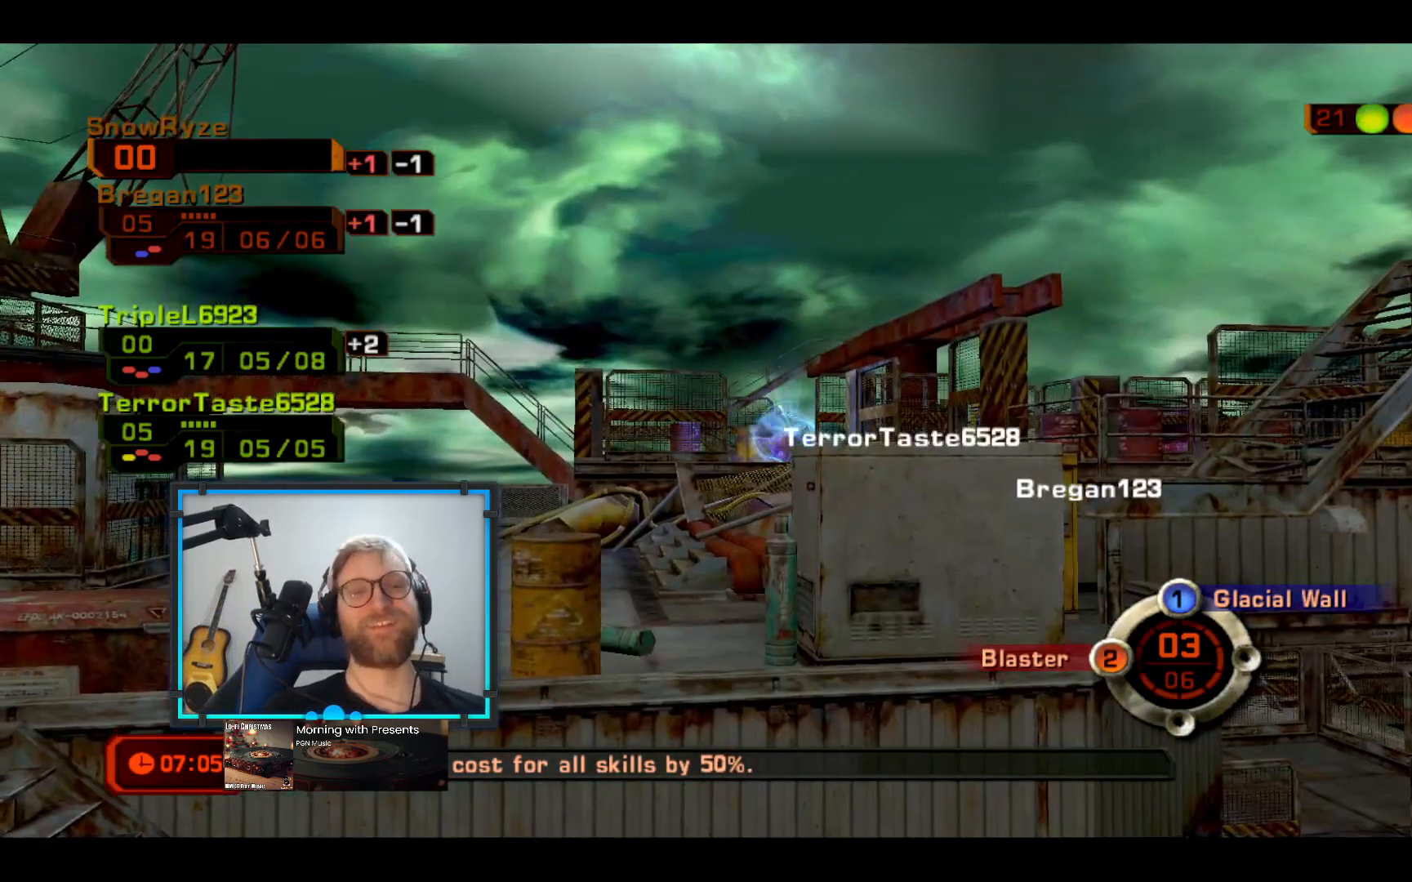
{"buttons": [], "left_stick": "center", "right_stick": "center", "events": []}
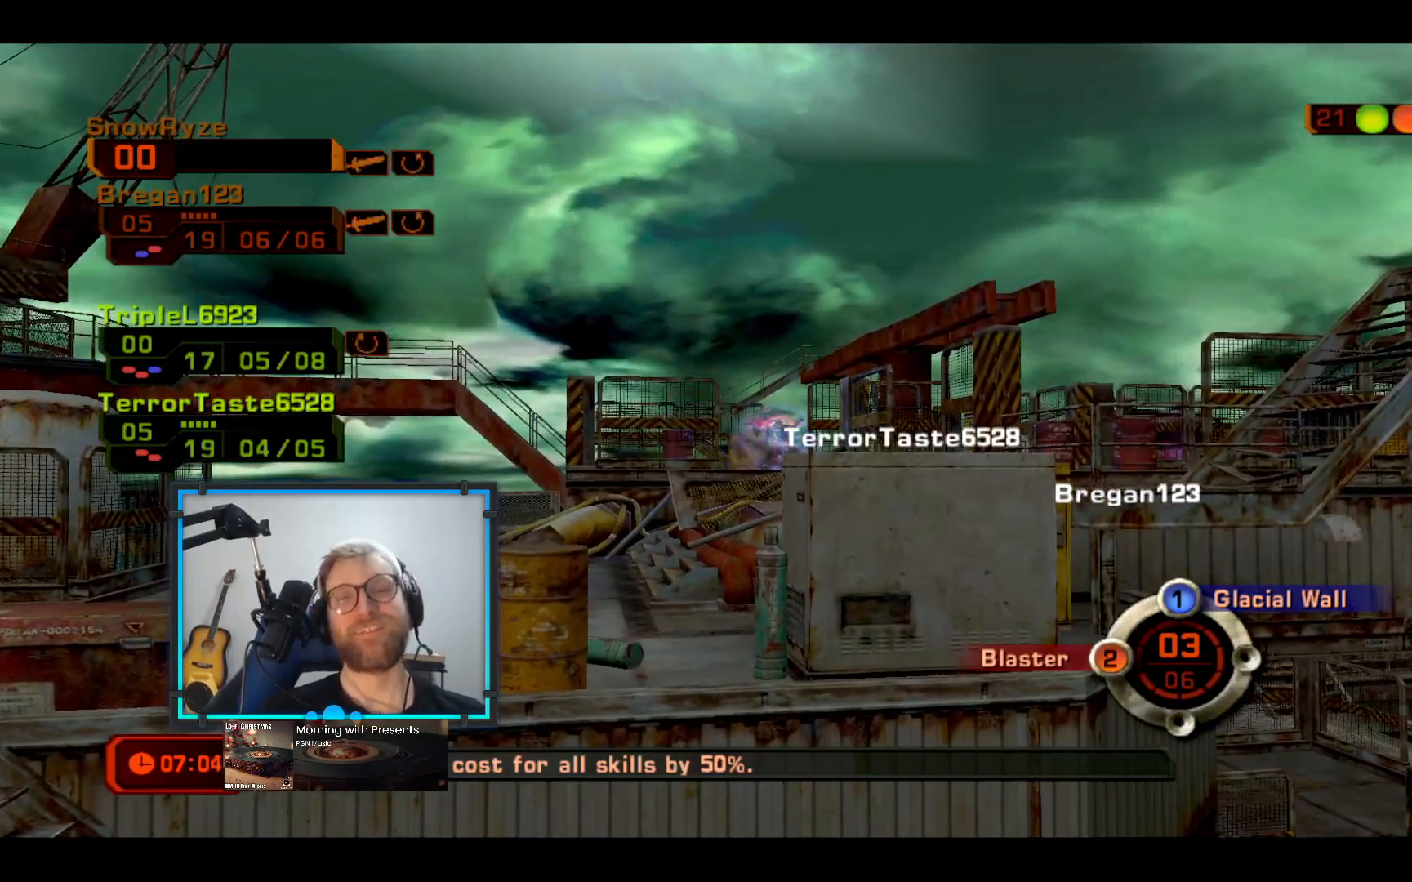
{"buttons": [], "left_stick": "center", "right_stick": "center", "events": [[145, "L2", "down"], [339, "L2", "up"]]}
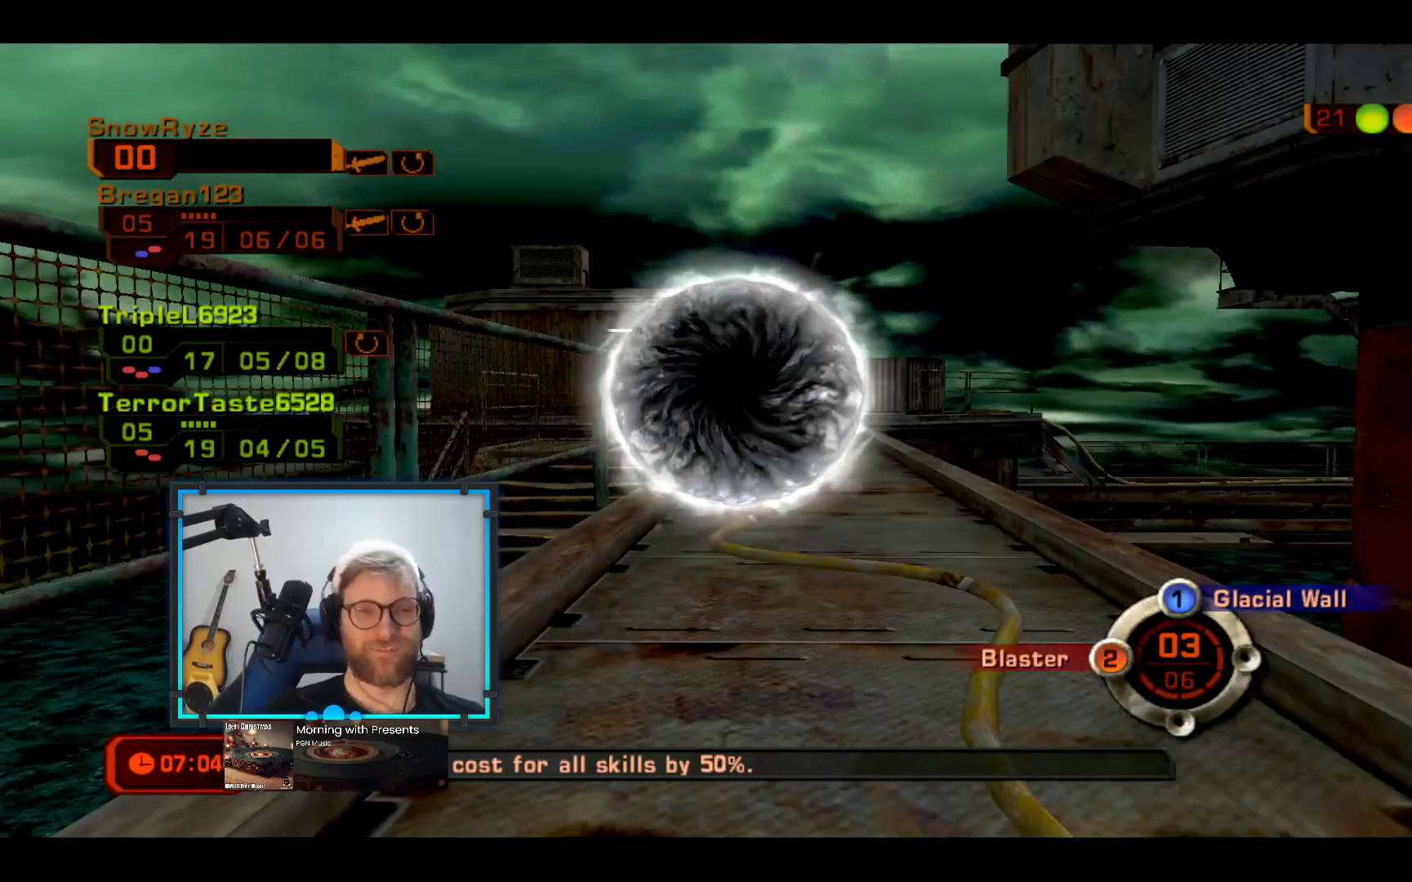
{"buttons": [], "left_stick": "center", "right_stick": "center", "events": [[49, "L2", "down"], [291, "L2", "up"]]}
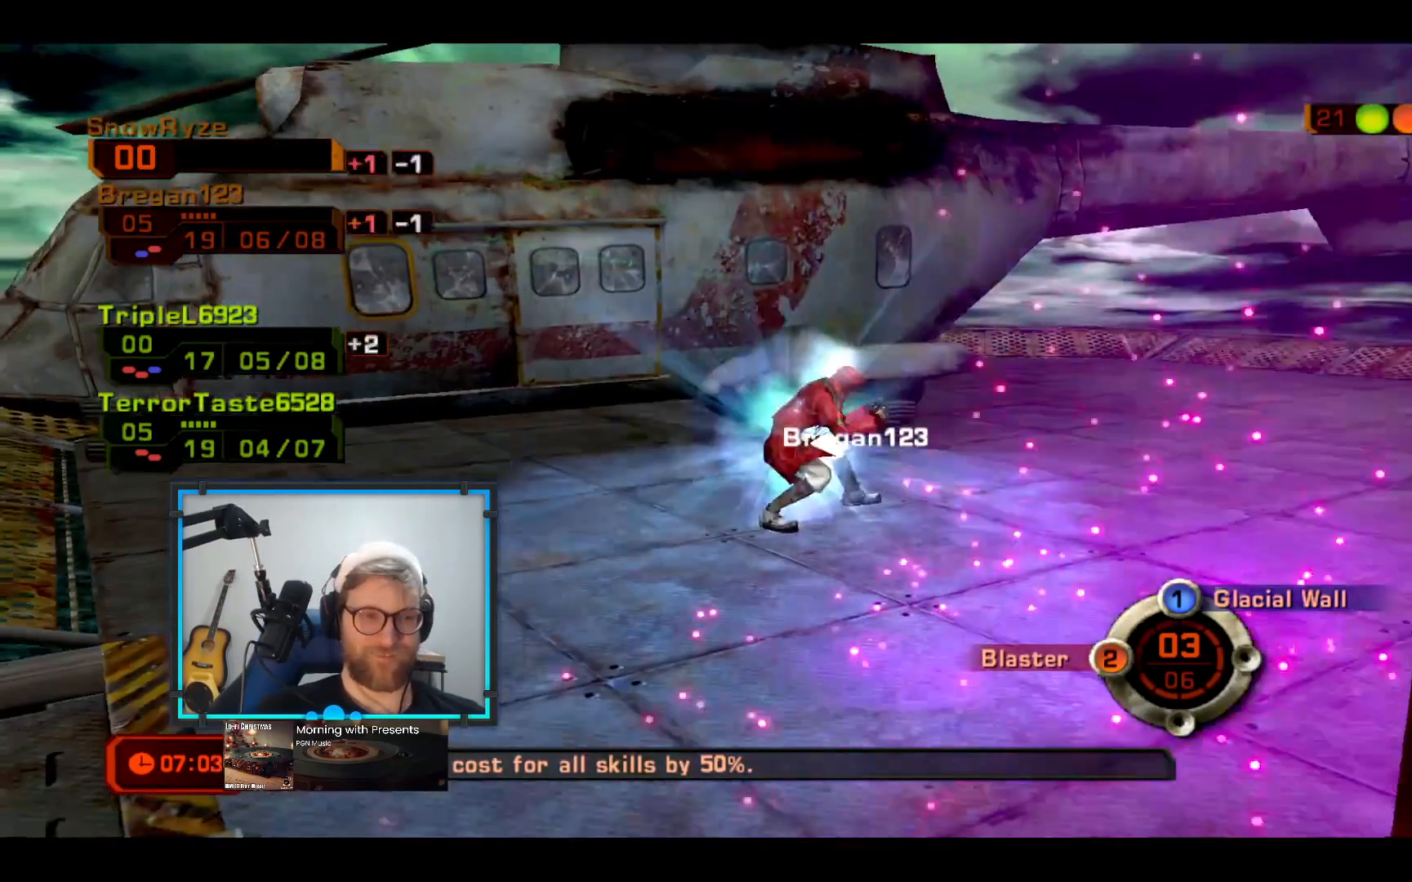
{"buttons": [], "left_stick": "center", "right_stick": "center", "events": []}